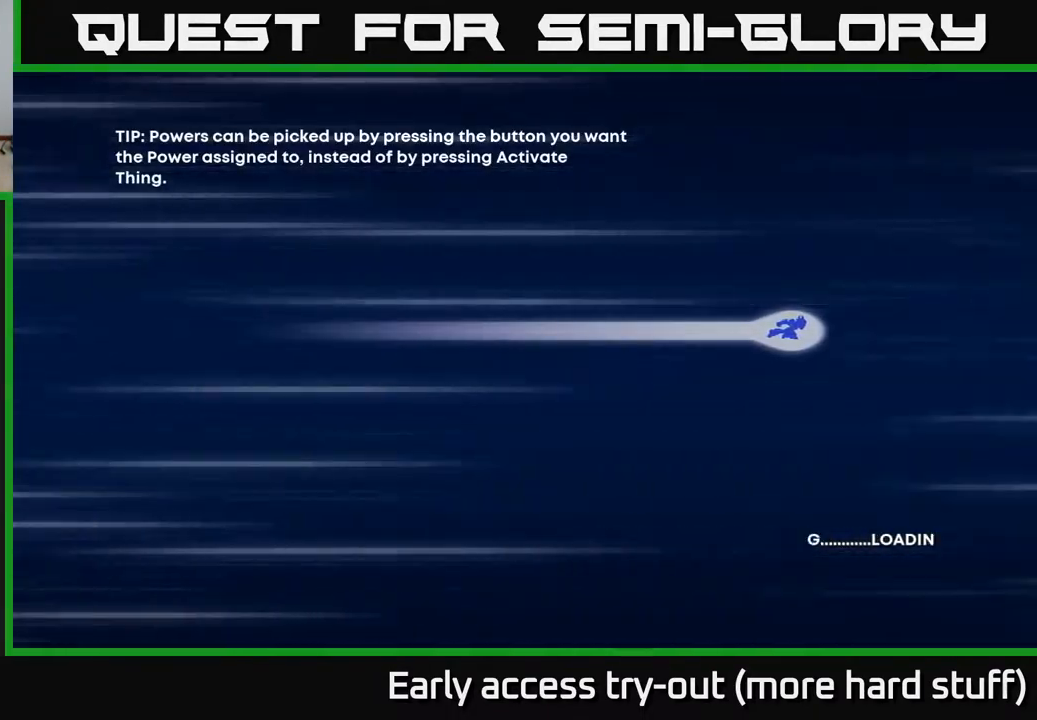
Gameplay with a controller (Xbox layout); each line is a JSON object with the inputs held at the frame after it. "events" lists button and stick changes between this image and that frame as [ms after this image, input, new state], when the widget could be followed in between. Not read: left_stick.
{"buttons": [], "right_stick": "center", "events": [[33, "B", "down"], [133, "B", "up"]]}
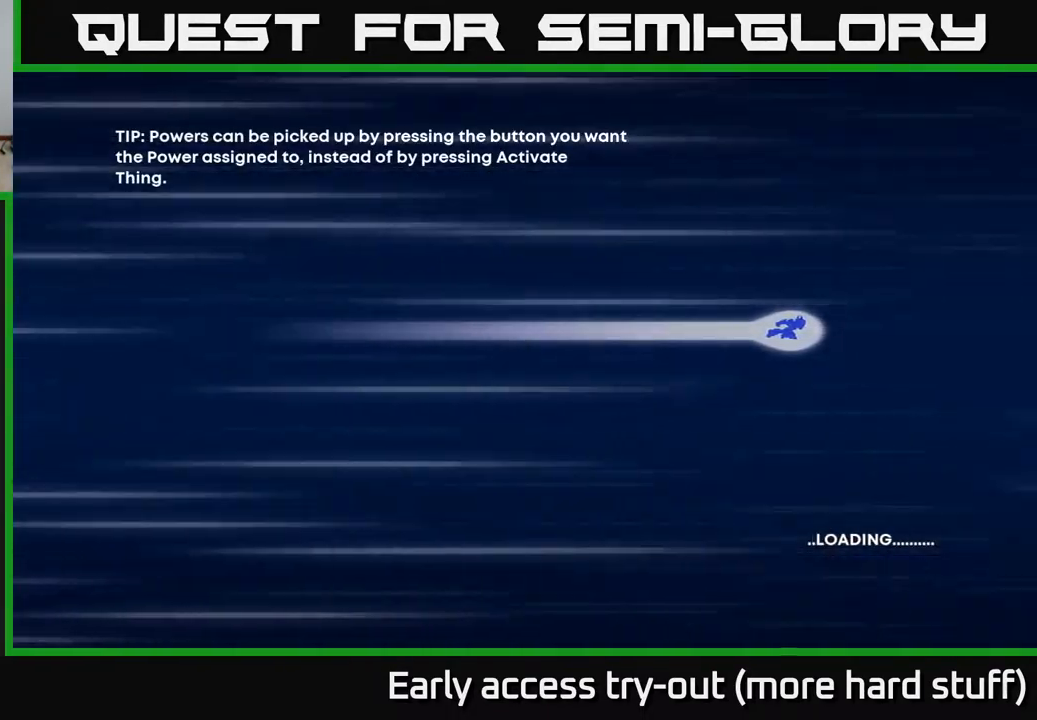
{"buttons": [], "right_stick": "center", "events": [[200, "B", "down"], [283, "B", "up"], [383, "B", "down"], [500, "B", "up"]]}
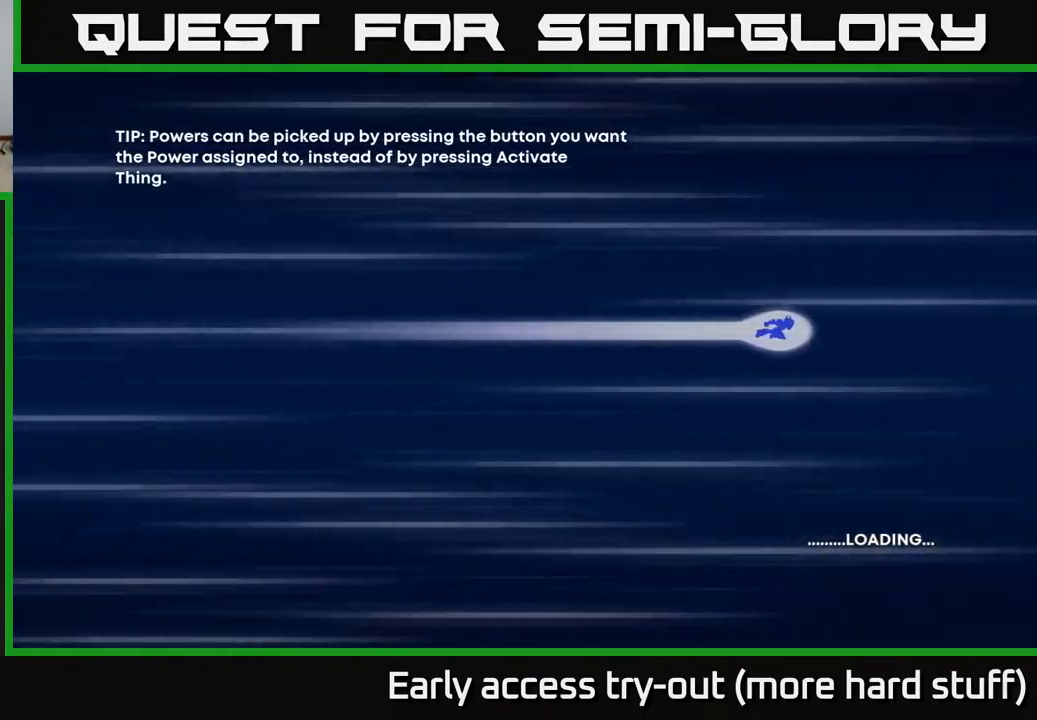
{"buttons": [], "right_stick": "center", "events": []}
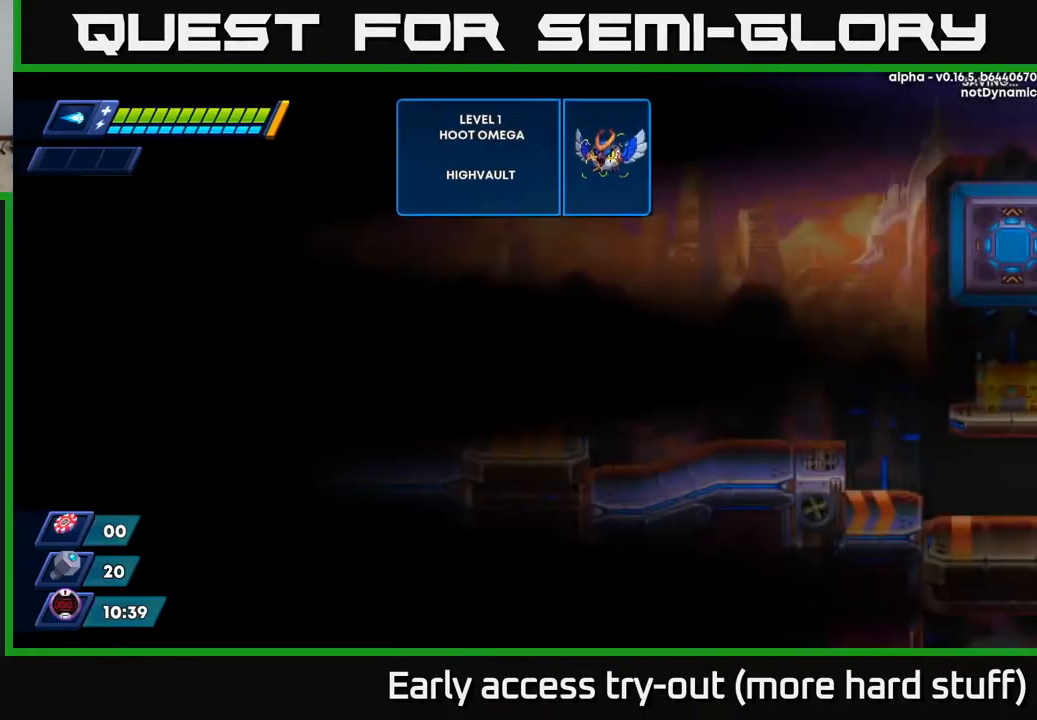
{"buttons": ["DPAD_RIGHT"], "right_stick": "center", "events": [[350, "DPAD_RIGHT", "down"]]}
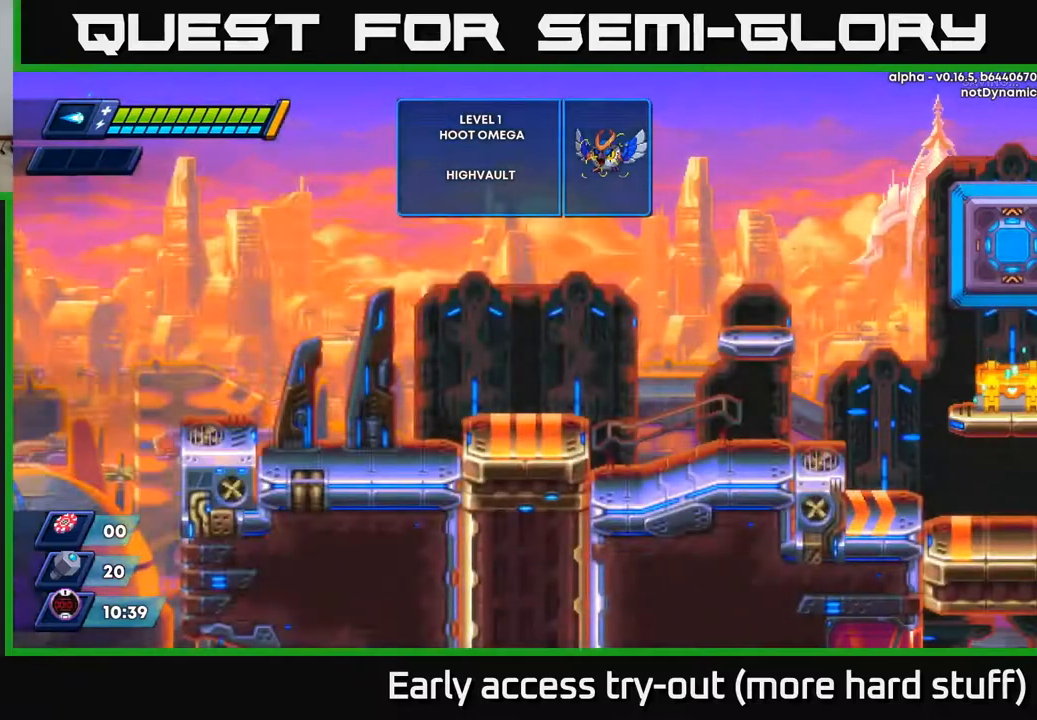
{"buttons": ["DPAD_RIGHT"], "right_stick": "center", "events": [[33, "DPAD_RIGHT", "up"], [267, "DPAD_RIGHT", "down"]]}
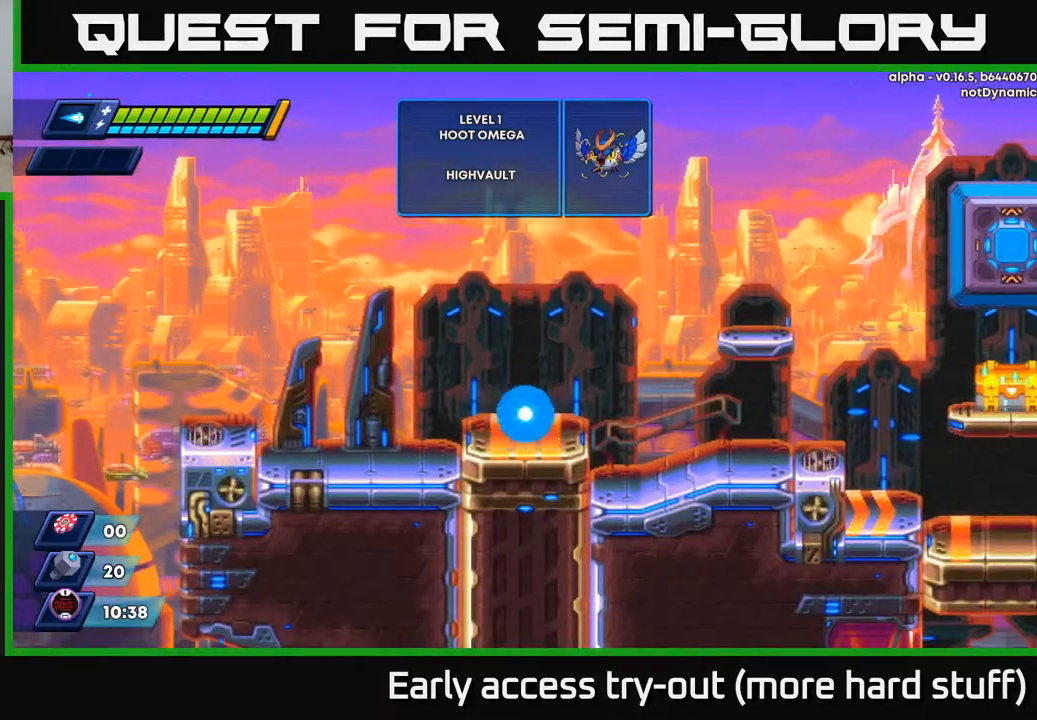
{"buttons": ["DPAD_RIGHT"], "right_stick": "center", "events": [[33, "R2", "down"], [150, "A", "down"], [383, "A", "up"], [483, "R2", "up"]]}
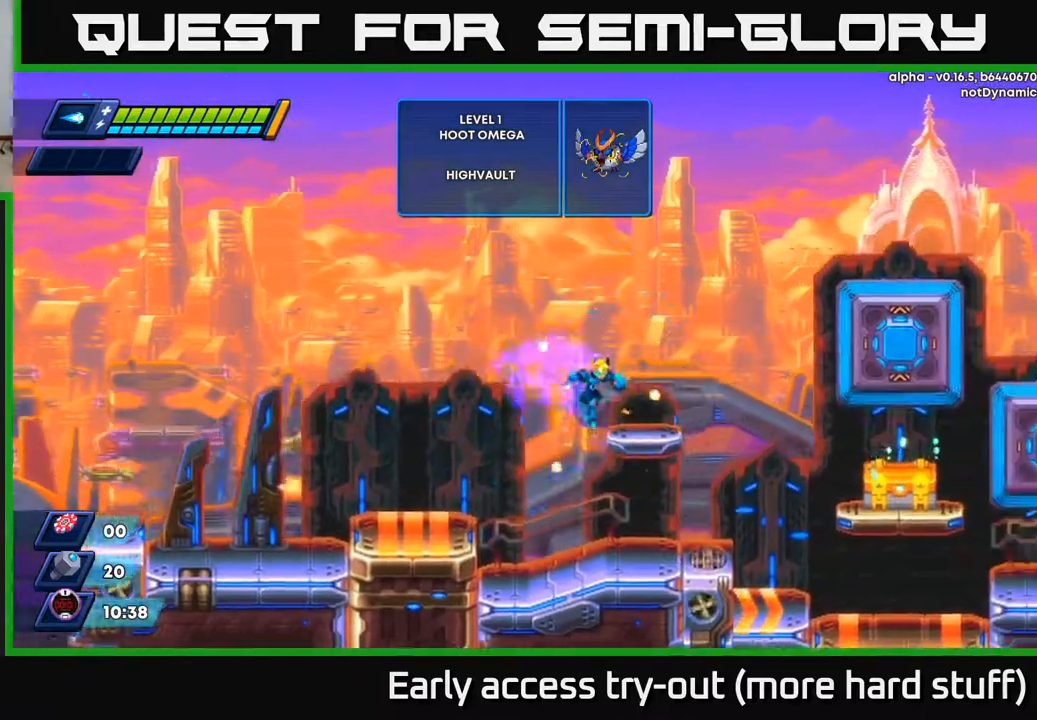
{"buttons": ["DPAD_RIGHT"], "right_stick": "center", "events": [[267, "DPAD_RIGHT", "up"], [367, "DPAD_RIGHT", "down"]]}
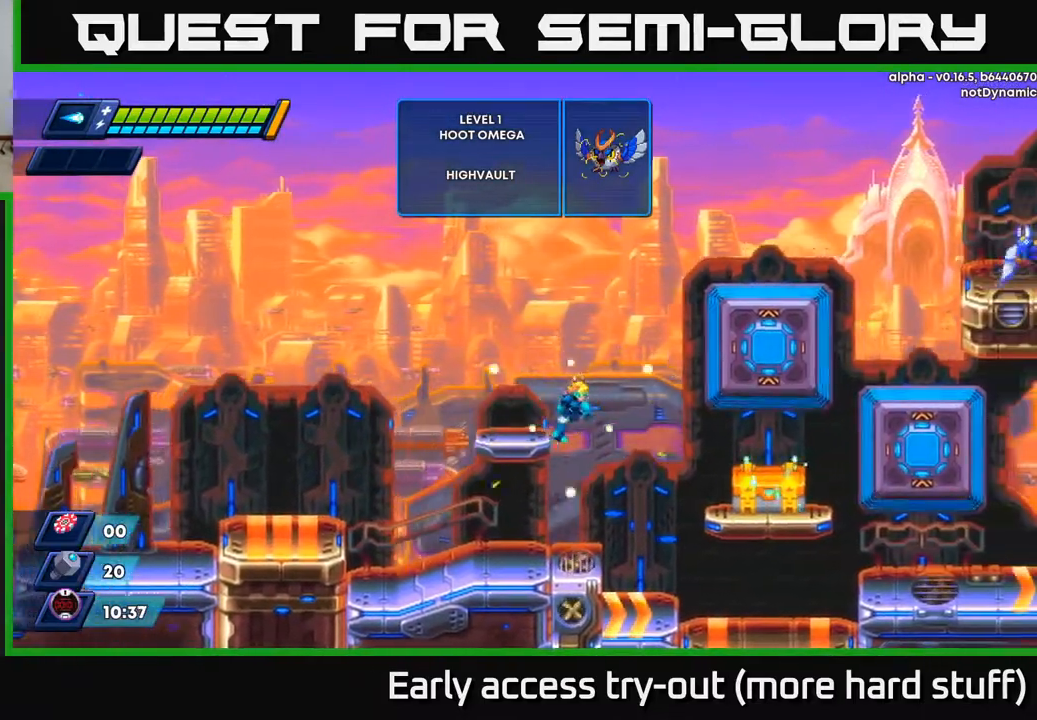
{"buttons": [], "right_stick": "center", "events": [[133, "DPAD_RIGHT", "up"], [250, "X", "down"], [350, "X", "up"], [417, "A", "down"], [450, "X", "down"], [483, "A", "up"], [500, "X", "up"]]}
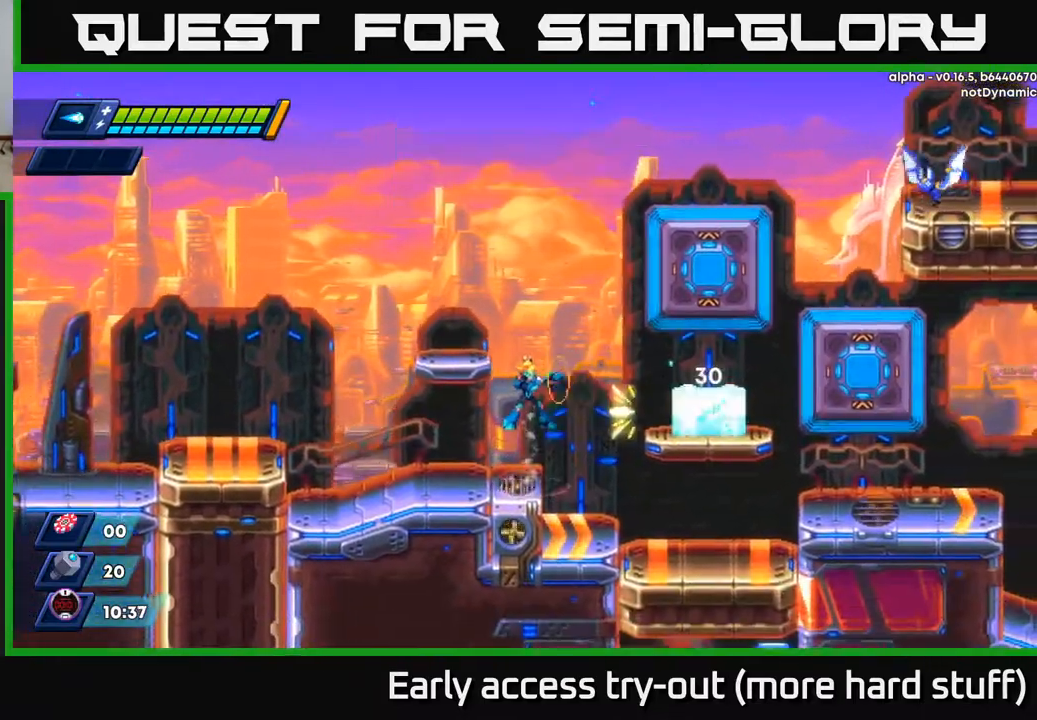
{"buttons": [], "right_stick": "center", "events": [[67, "X", "down"], [117, "X", "up"], [183, "X", "down"], [250, "X", "up"], [300, "X", "down"], [333, "A", "down"], [367, "X", "up"], [383, "A", "up"], [450, "X", "down"], [483, "X", "up"]]}
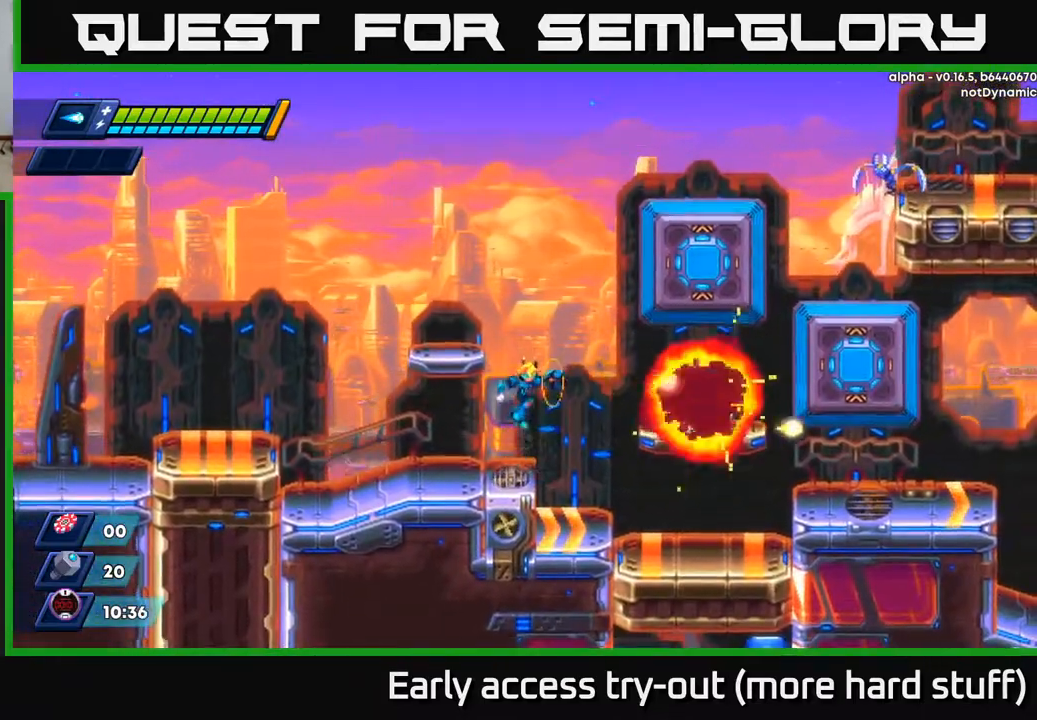
{"buttons": ["DPAD_RIGHT"], "right_stick": "center", "events": [[67, "X", "down"], [117, "X", "up"], [233, "DPAD_RIGHT", "down"], [283, "A", "down"], [283, "R2", "down"], [433, "A", "up"], [483, "R2", "up"]]}
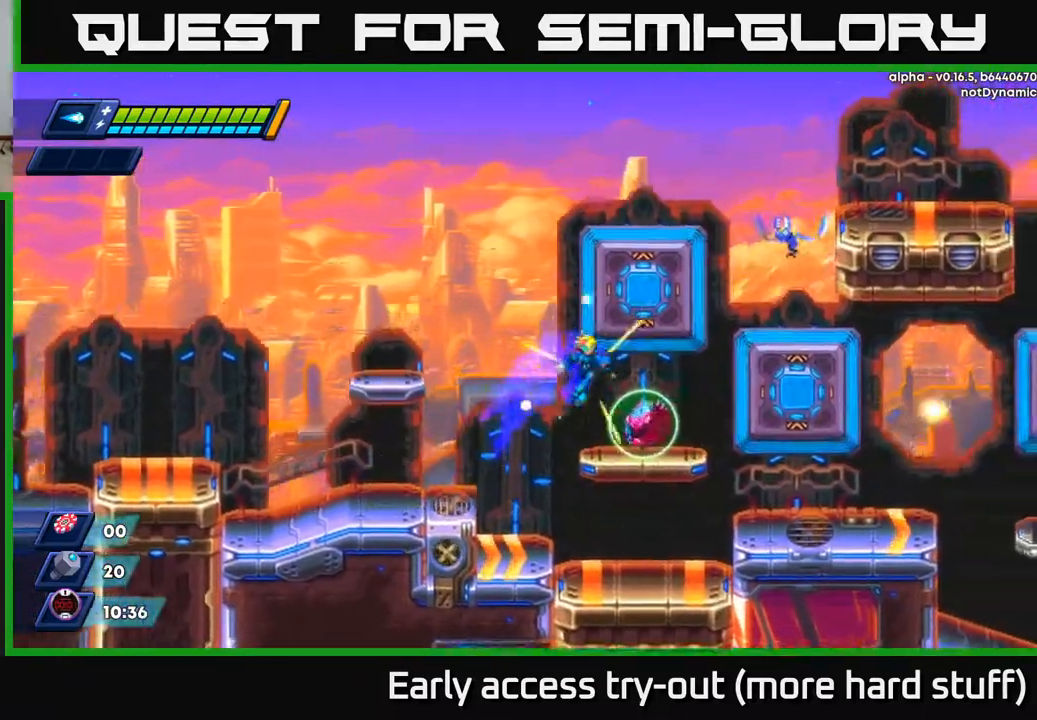
{"buttons": [], "right_stick": "center", "events": [[233, "DPAD_RIGHT", "up"], [367, "B", "down"], [433, "B", "up"]]}
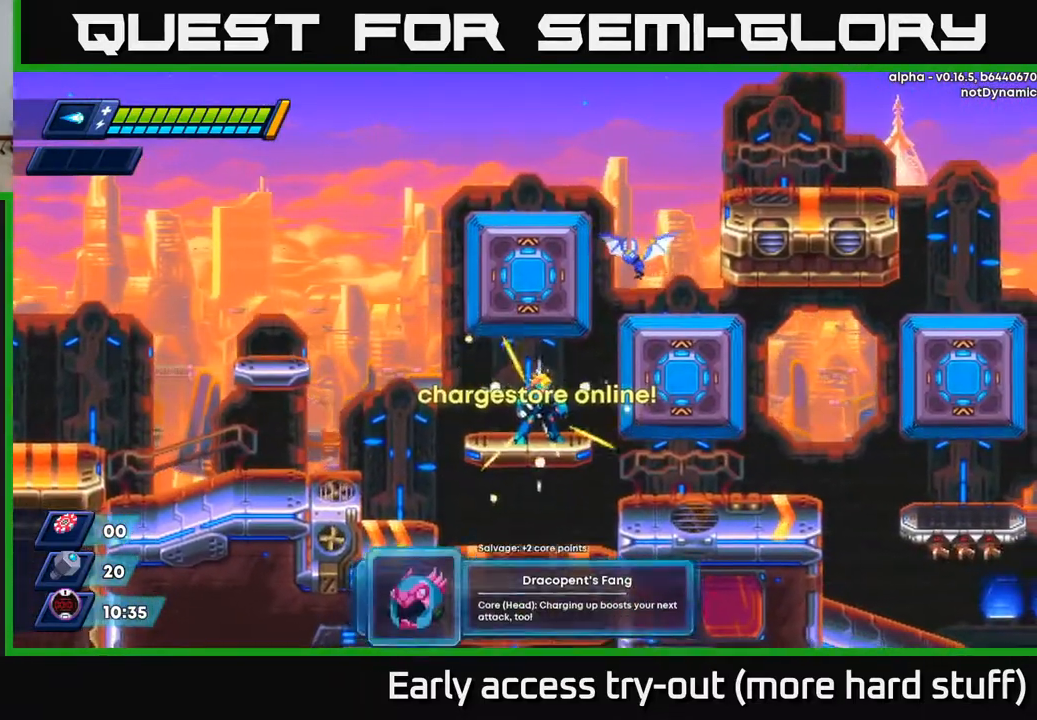
{"buttons": ["X"], "right_stick": "center", "events": [[83, "A", "down"], [233, "X", "down"], [300, "A", "up"], [317, "X", "up"], [383, "X", "down"], [433, "X", "up"], [483, "X", "down"]]}
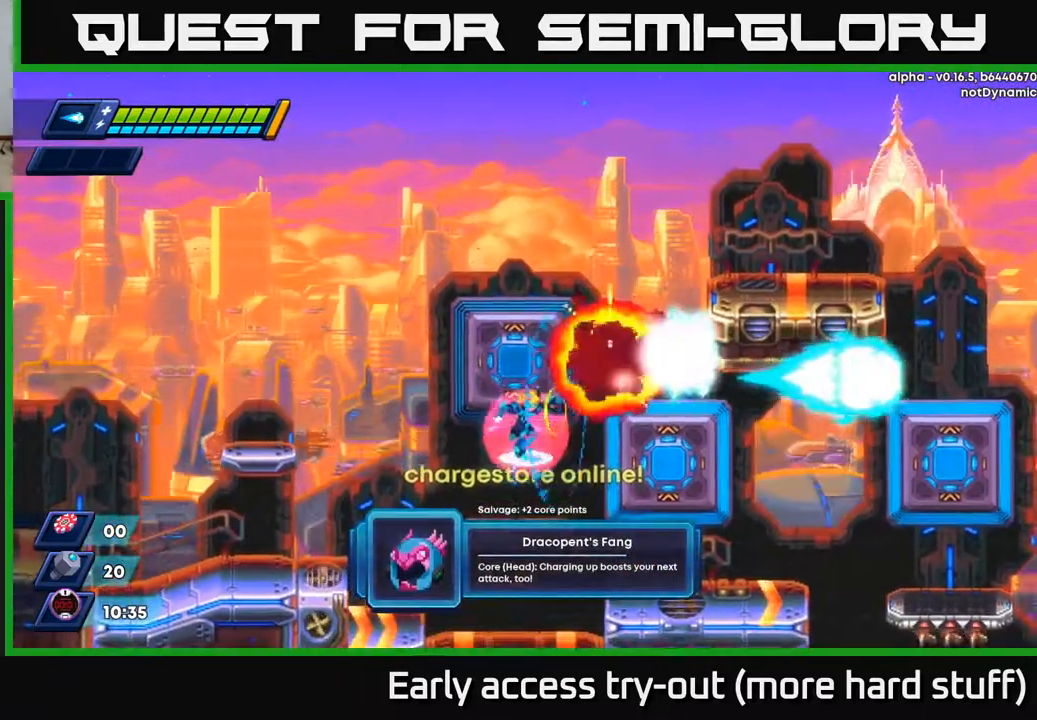
{"buttons": ["R2", "DPAD_RIGHT"], "right_stick": "center", "events": [[67, "X", "up"], [267, "DPAD_RIGHT", "down"], [267, "R2", "down"], [317, "A", "down"], [450, "A", "up"]]}
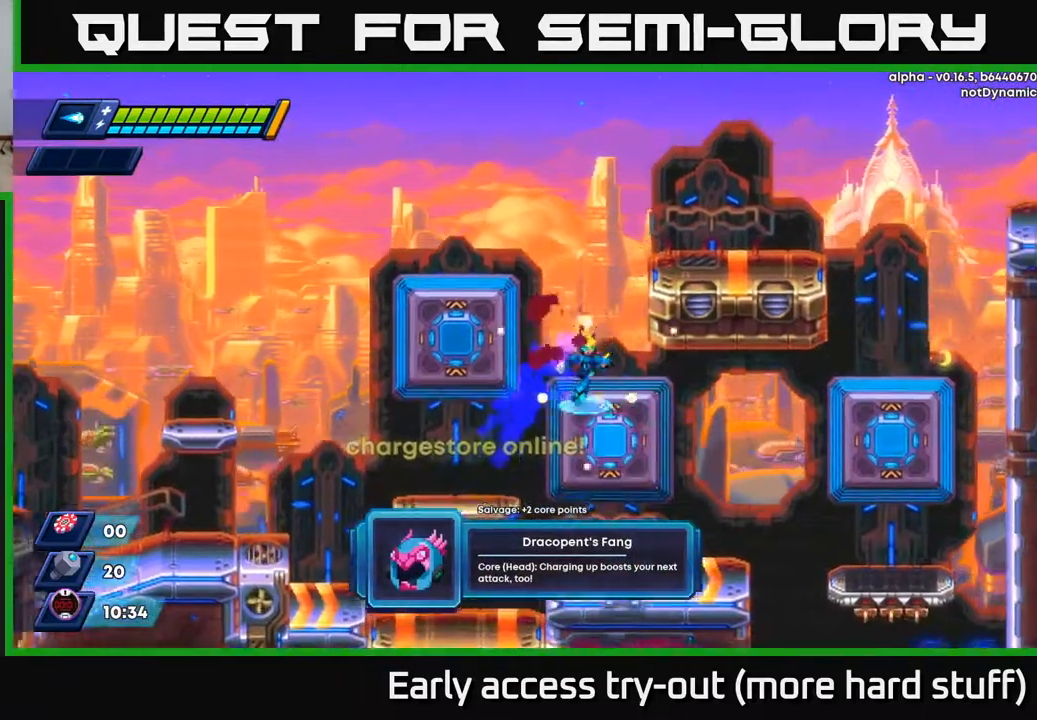
{"buttons": ["DPAD_RIGHT"], "right_stick": "center", "events": [[67, "A", "down"], [267, "A", "up"], [333, "A", "down"], [467, "A", "up"], [483, "R2", "up"]]}
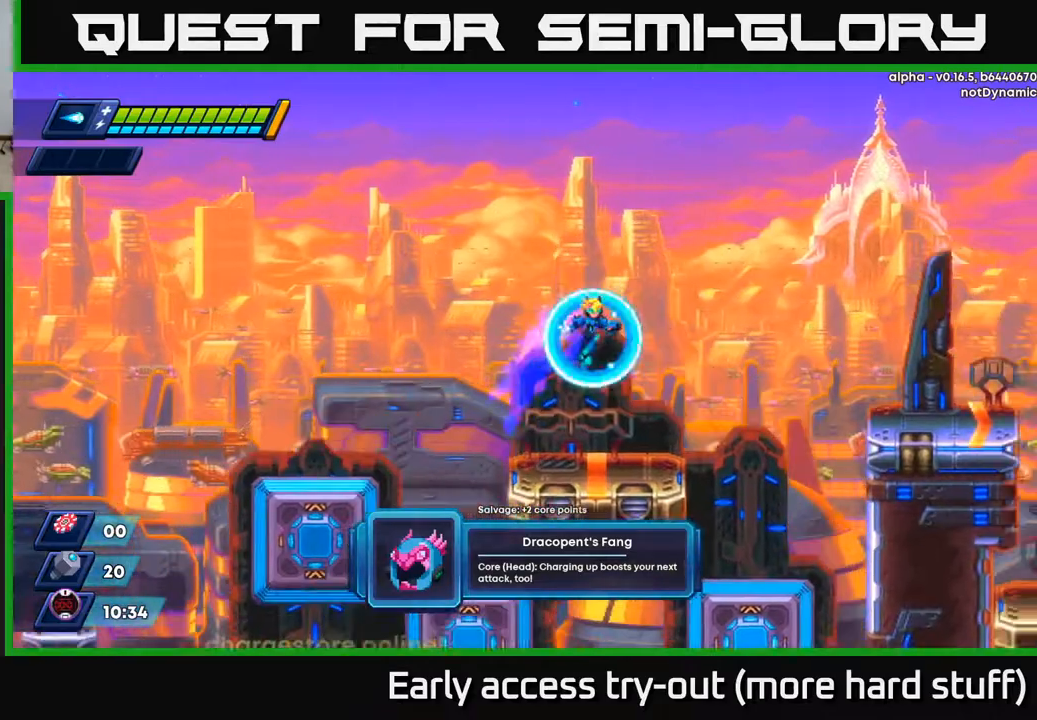
{"buttons": ["A", "R2", "DPAD_RIGHT"], "right_stick": "center", "events": [[367, "R2", "down"], [383, "A", "down"]]}
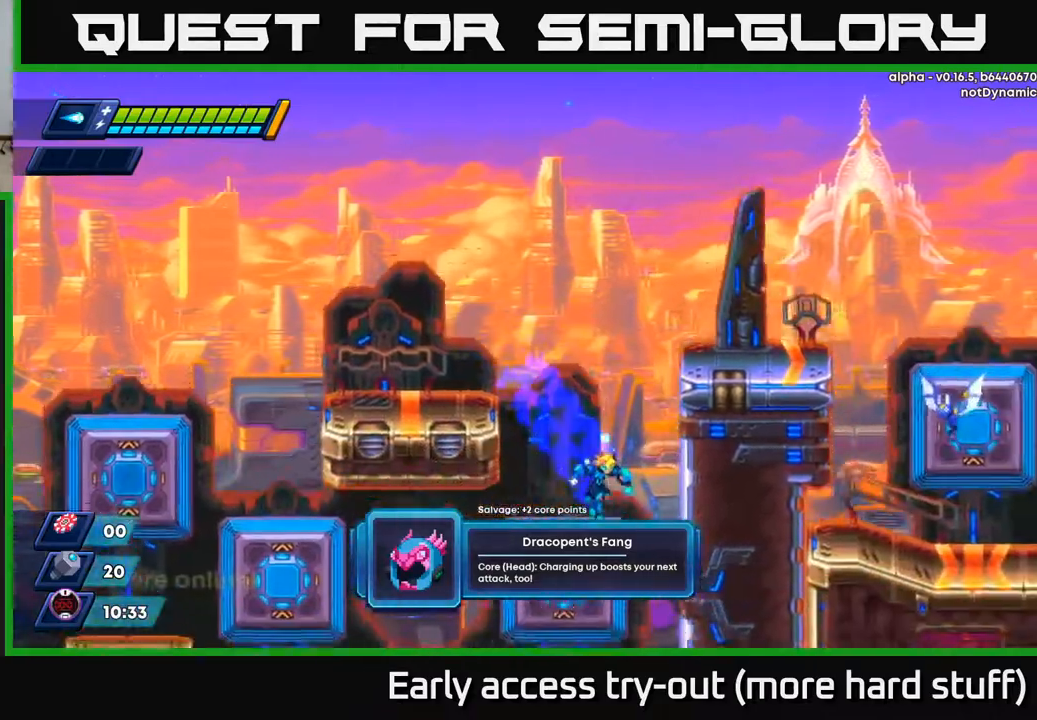
{"buttons": ["R2", "DPAD_LEFT"], "right_stick": "center", "events": [[67, "A", "up"], [67, "DPAD_RIGHT", "up"], [117, "DPAD_LEFT", "down"], [133, "R2", "up"], [217, "A", "down"], [217, "R2", "down"], [267, "DPAD_LEFT", "up"], [467, "DPAD_LEFT", "down"], [483, "A", "up"]]}
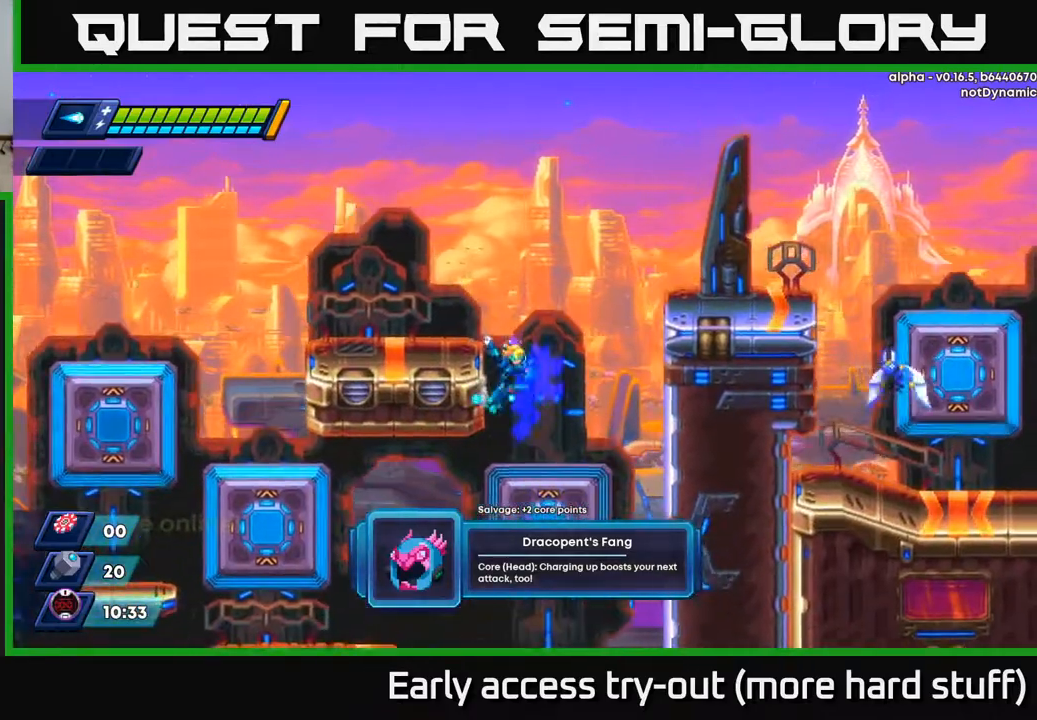
{"buttons": ["DPAD_RIGHT"], "right_stick": "center", "events": [[100, "A", "down"], [117, "DPAD_LEFT", "up"], [133, "DPAD_RIGHT", "down"], [467, "A", "up"], [500, "R2", "up"]]}
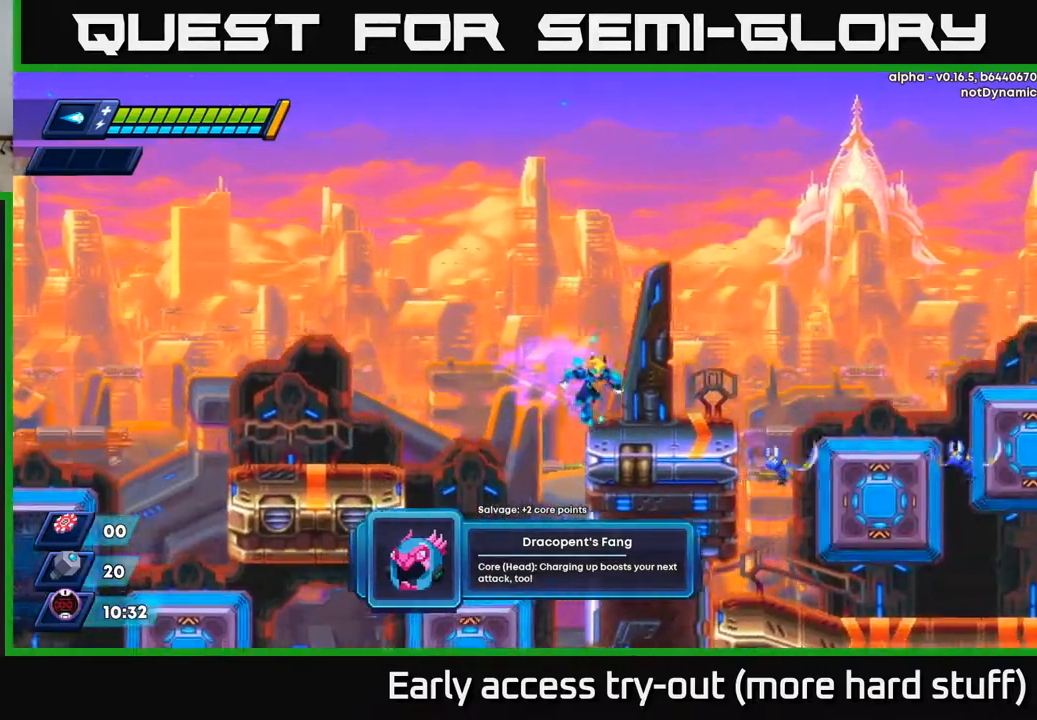
{"buttons": ["X", "R2", "DPAD_RIGHT"], "right_stick": "center", "events": [[167, "X", "down"], [267, "X", "up"], [400, "R2", "down"], [467, "X", "down"]]}
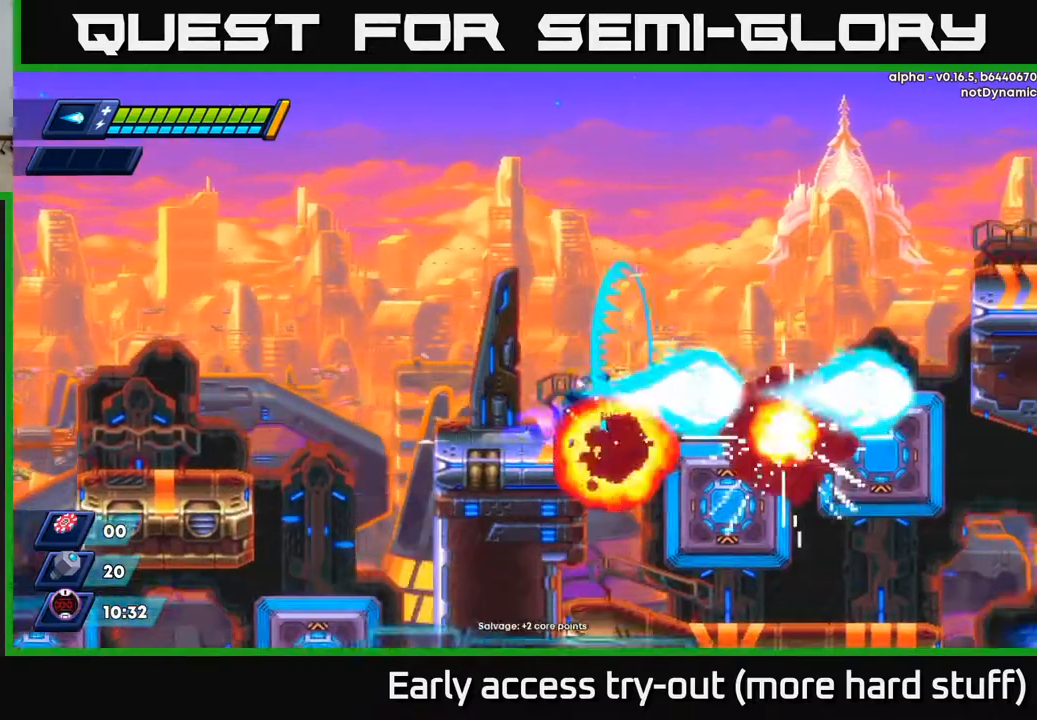
{"buttons": ["R2", "DPAD_RIGHT"], "right_stick": "center", "events": [[17, "A", "down"], [50, "X", "up"], [433, "A", "up"]]}
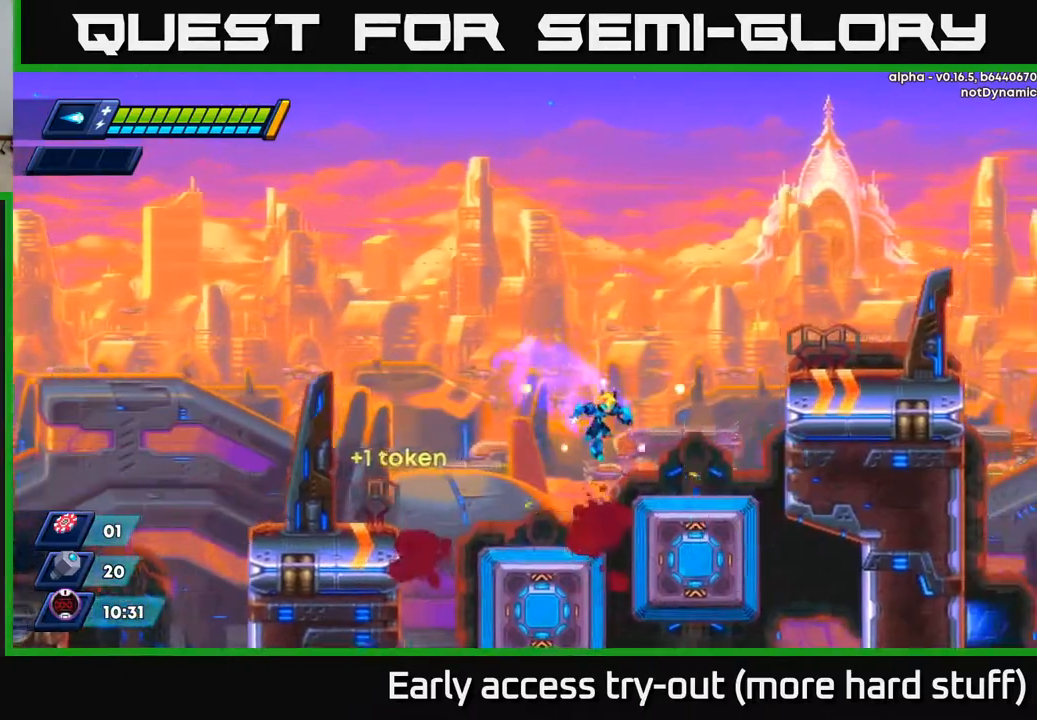
{"buttons": ["R2", "DPAD_RIGHT"], "right_stick": "center", "events": [[250, "A", "down"], [450, "A", "up"]]}
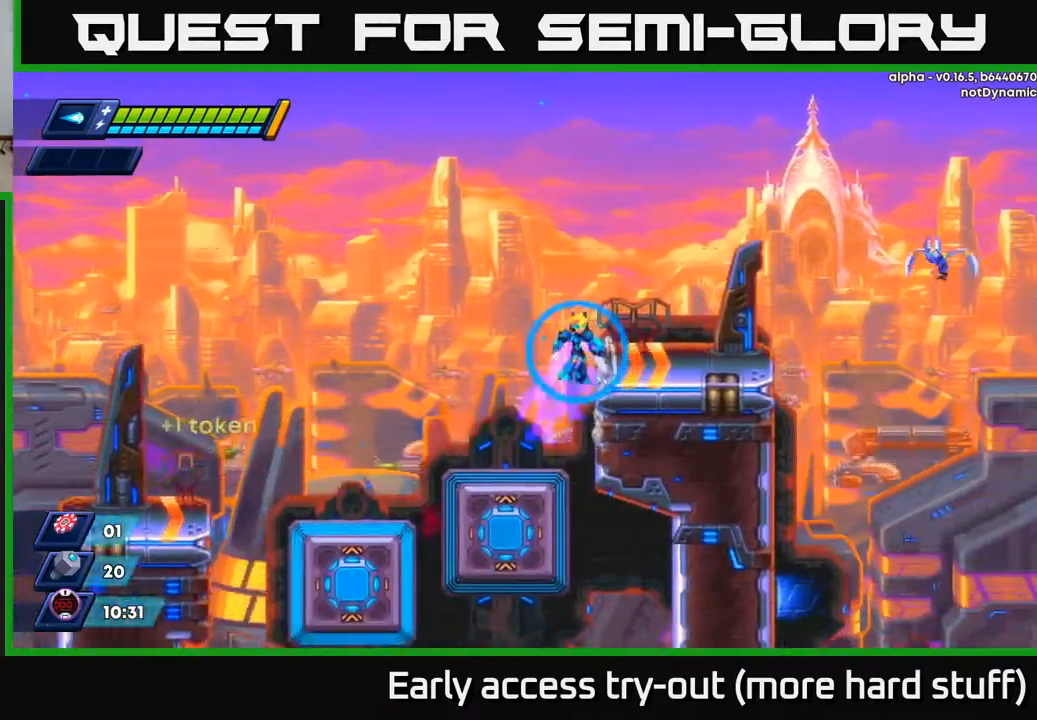
{"buttons": ["R2", "DPAD_RIGHT"], "right_stick": "center", "events": [[17, "A", "down"], [167, "A", "up"], [183, "R2", "up"], [217, "X", "down"], [317, "X", "up"], [383, "X", "down"], [467, "X", "up"], [483, "R2", "down"]]}
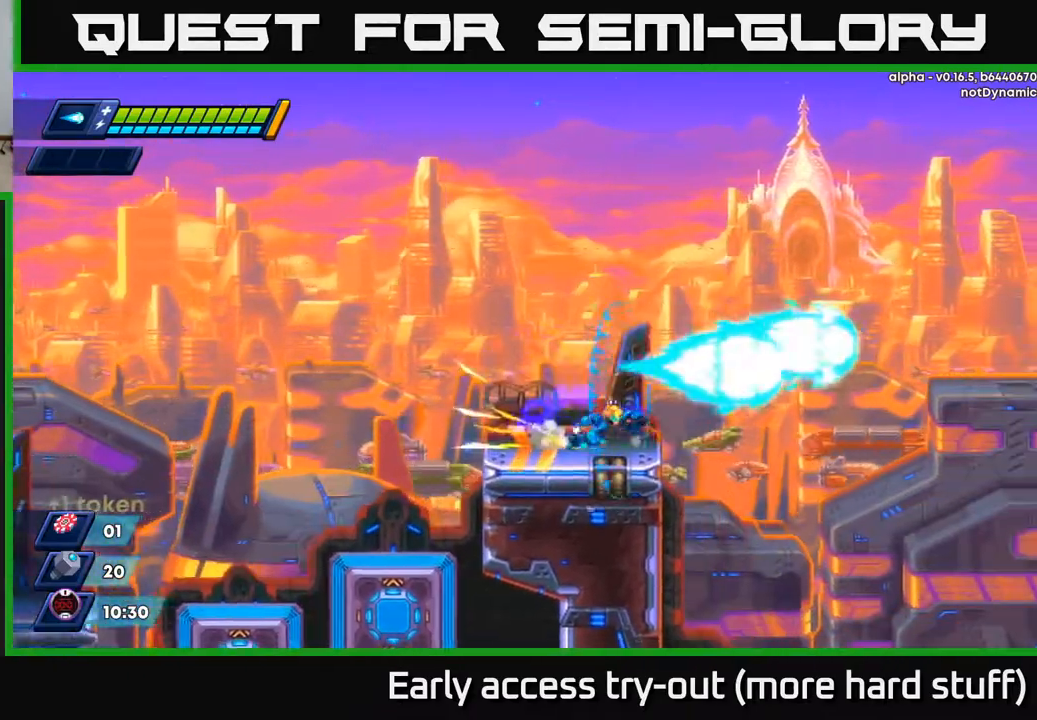
{"buttons": ["DPAD_LEFT"], "right_stick": "down", "events": [[400, "DPAD_RIGHT", "up"], [433, "R2", "up"], [467, "DPAD_LEFT", "down"], [483, "right_stick", "down"]]}
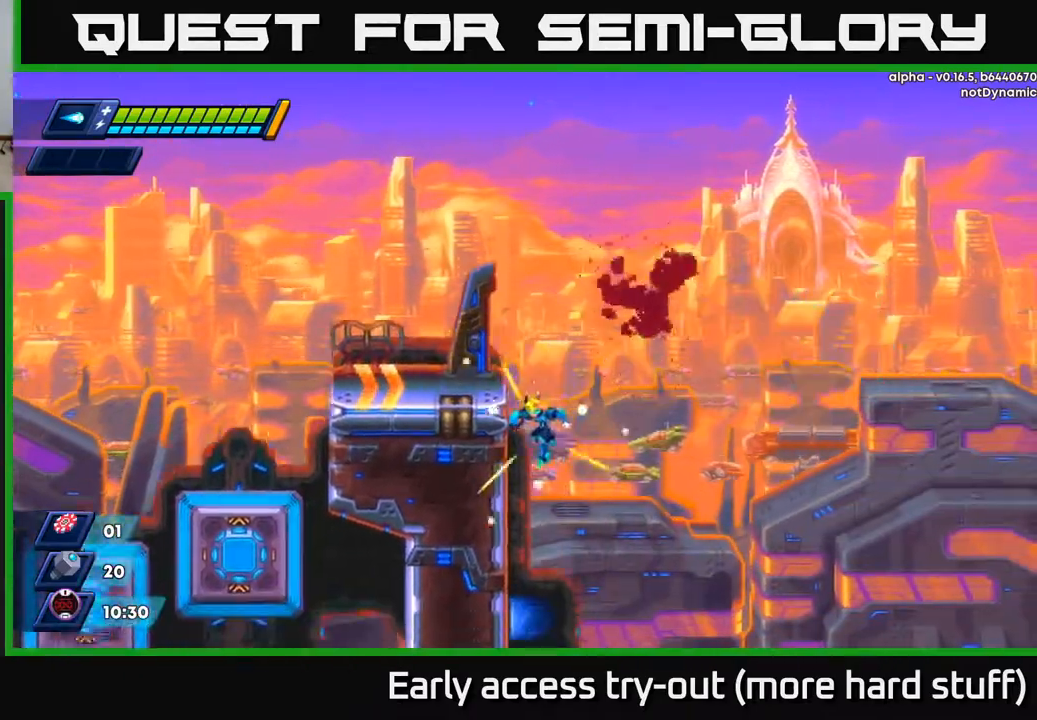
{"buttons": ["A", "R2", "DPAD_RIGHT"], "right_stick": "center", "events": [[133, "DPAD_LEFT", "up"], [383, "right_stick", "center"], [417, "R2", "down"], [450, "DPAD_RIGHT", "down"], [467, "A", "down"]]}
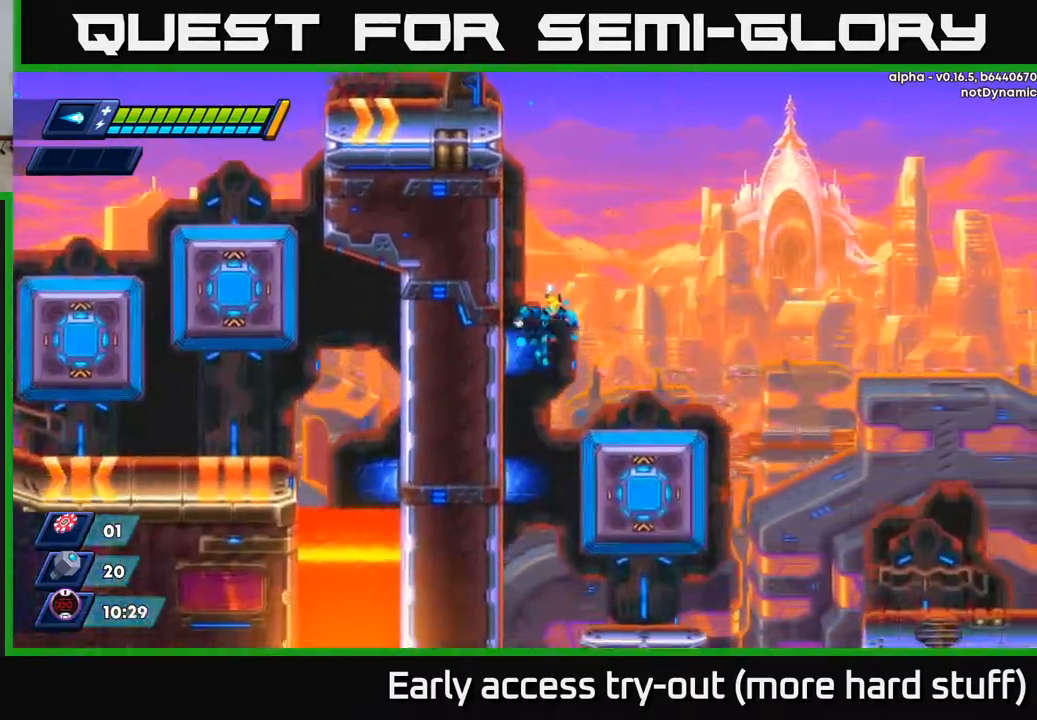
{"buttons": ["A", "R2", "DPAD_RIGHT"], "right_stick": "center", "events": [[33, "A", "up"], [33, "R2", "up"], [167, "DPAD_RIGHT", "up"], [267, "DPAD_RIGHT", "down"], [350, "A", "down"], [350, "R2", "down"]]}
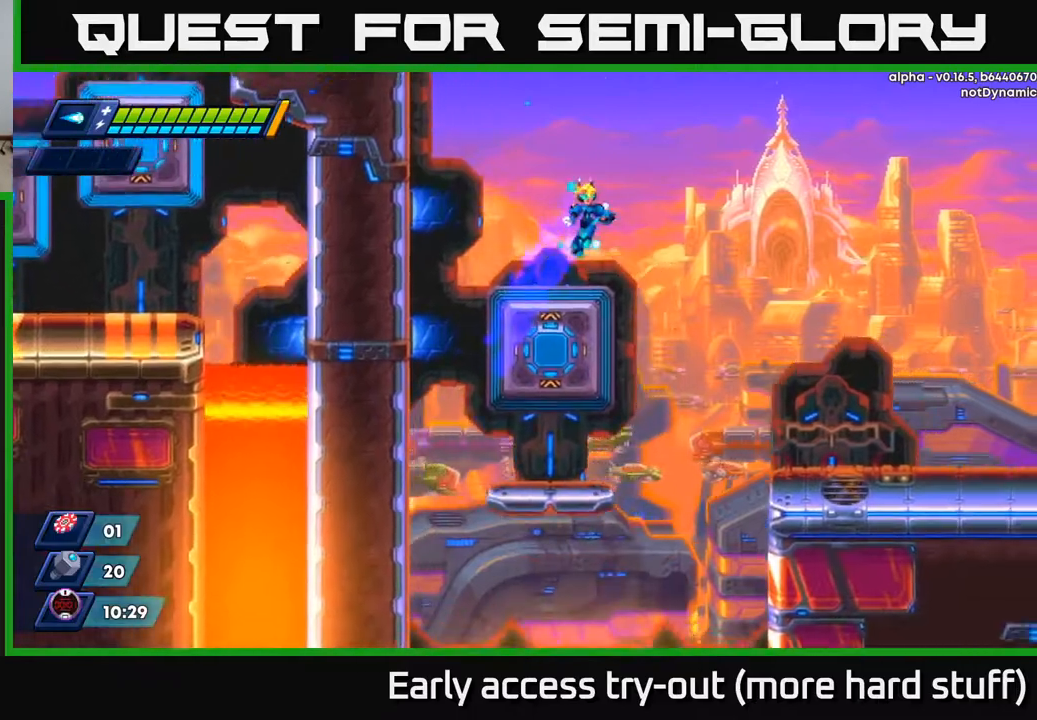
{"buttons": ["R2", "DPAD_RIGHT"], "right_stick": "center", "events": [[233, "A", "up"]]}
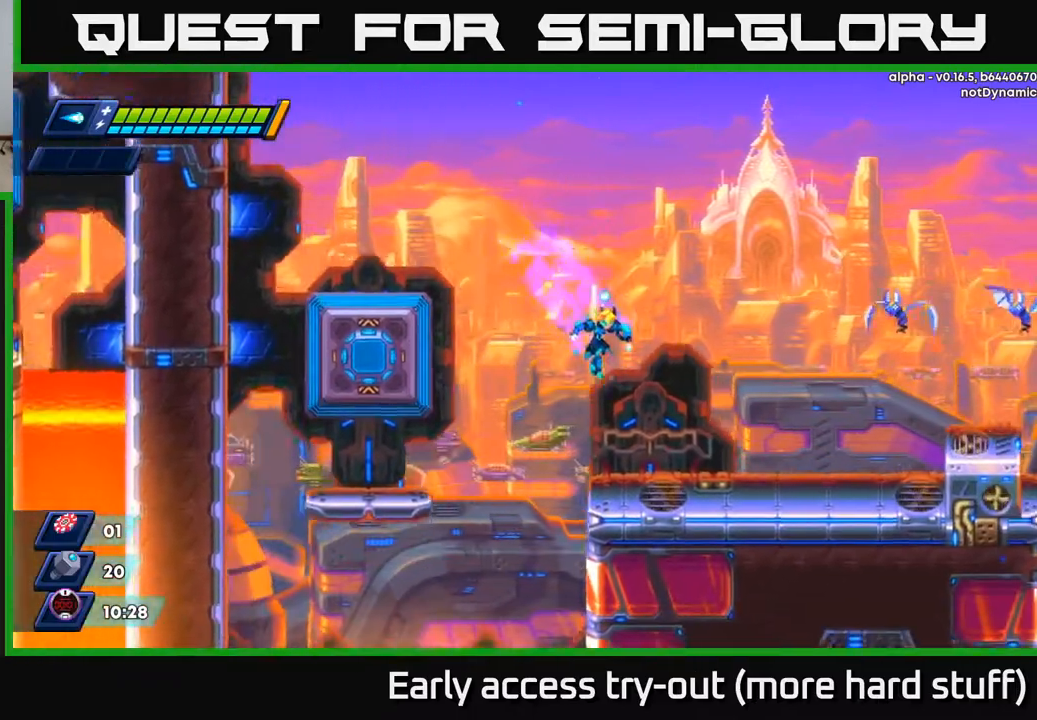
{"buttons": ["A", "R2", "DPAD_RIGHT"], "right_stick": "center", "events": [[33, "R2", "up"], [300, "R2", "down"], [333, "A", "down"]]}
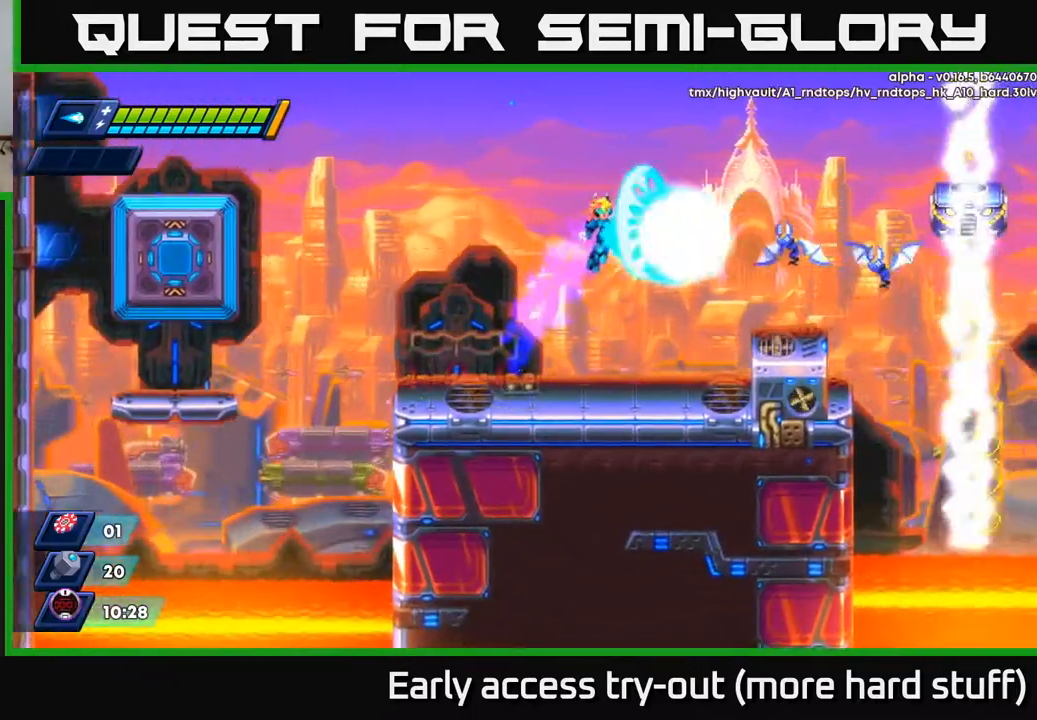
{"buttons": ["A", "R2"], "right_stick": "center", "events": [[17, "X", "down"], [67, "A", "up"], [83, "R2", "up"], [133, "X", "up"], [333, "DPAD_RIGHT", "up"], [450, "A", "down"], [467, "R2", "down"]]}
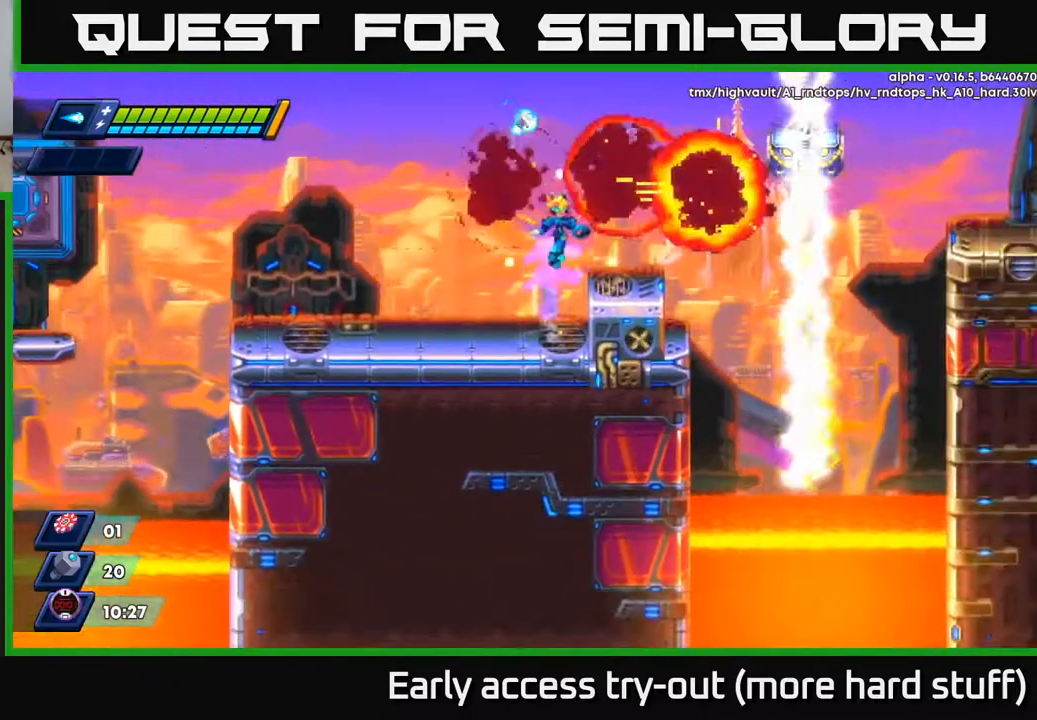
{"buttons": ["DPAD_LEFT"], "right_stick": "center", "events": [[33, "DPAD_RIGHT", "down"], [217, "X", "down"], [233, "R2", "up"], [267, "A", "up"], [267, "DPAD_RIGHT", "up"], [300, "X", "up"], [333, "X", "down"], [433, "X", "up"], [450, "DPAD_LEFT", "down"]]}
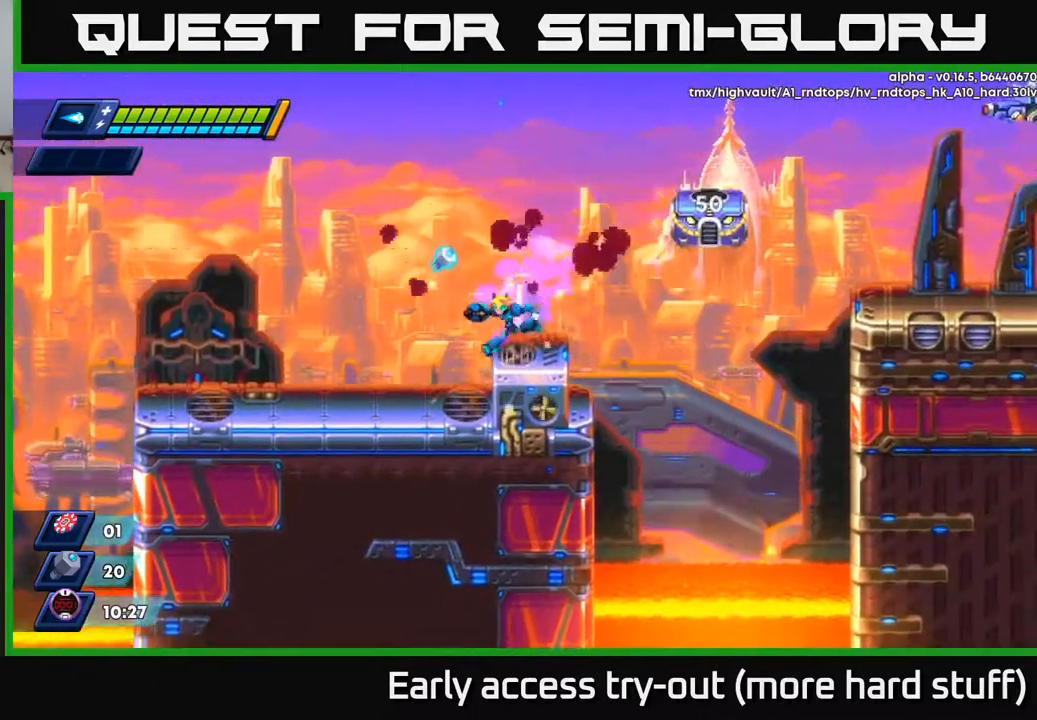
{"buttons": [], "right_stick": "center", "events": [[117, "R2", "down"], [183, "A", "down"], [233, "DPAD_LEFT", "up"], [250, "DPAD_RIGHT", "down"], [400, "X", "down"], [450, "A", "up"], [450, "R2", "up"], [467, "DPAD_RIGHT", "up"], [483, "X", "up"]]}
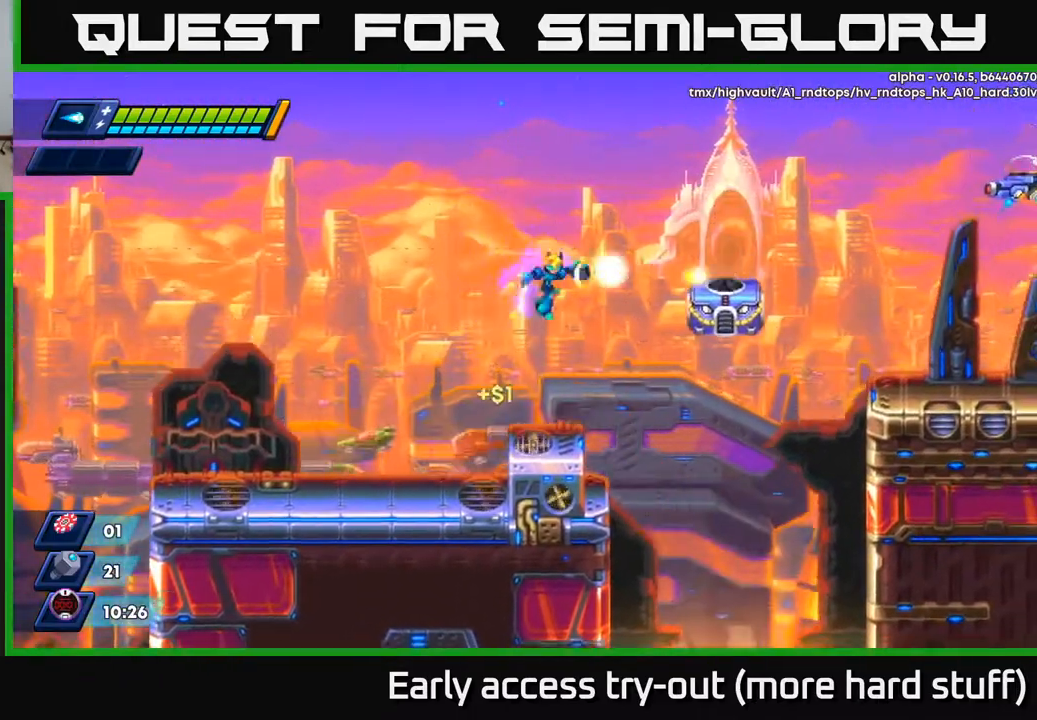
{"buttons": ["X"], "right_stick": "center", "events": [[33, "X", "down"], [117, "X", "up"], [167, "X", "down"], [267, "X", "up"], [350, "A", "down"], [433, "X", "down"], [483, "A", "up"]]}